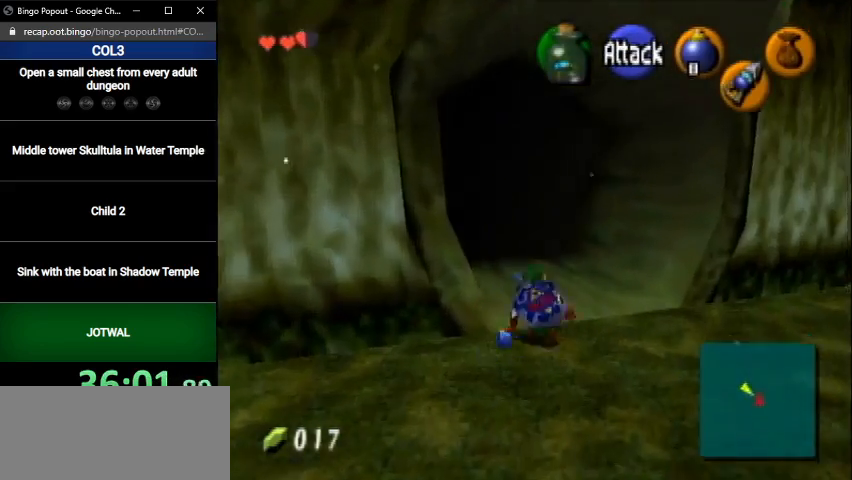
Gameplay with a controller (Nintendo layout); each line is a JSON object with the inputs held at the frame after it. "events" lists button and stick changes between this image and that frame as [ms after this image, input, new state], when the widget could be followed in between. Not read: L3 R3.
{"buttons": [], "left_stick": "up", "right_stick": "center", "events": [[66, "L1", "down"], [200, "A", "up"], [300, "L1", "up"]]}
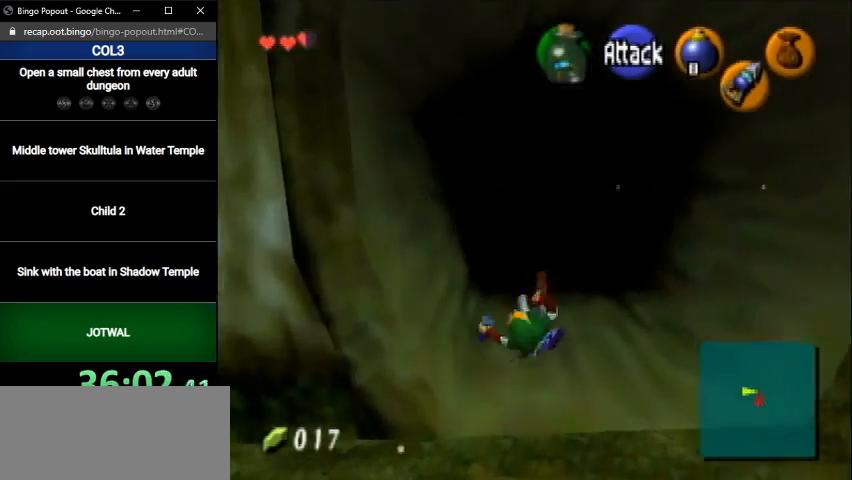
{"buttons": [], "left_stick": "down", "right_stick": "center", "events": [[367, "left_stick", "center"], [434, "left_stick", "down"]]}
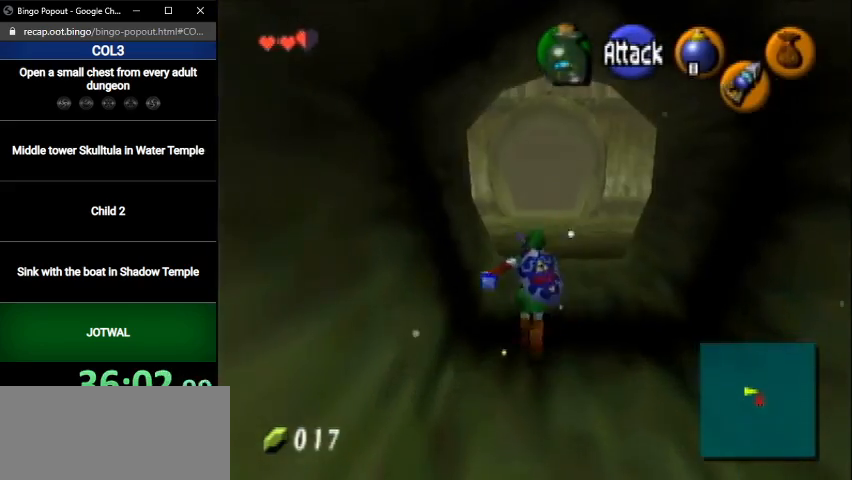
{"buttons": ["L1"], "left_stick": "down", "right_stick": "center", "events": [[33, "L1", "down"], [300, "START", "down"], [367, "START", "up"]]}
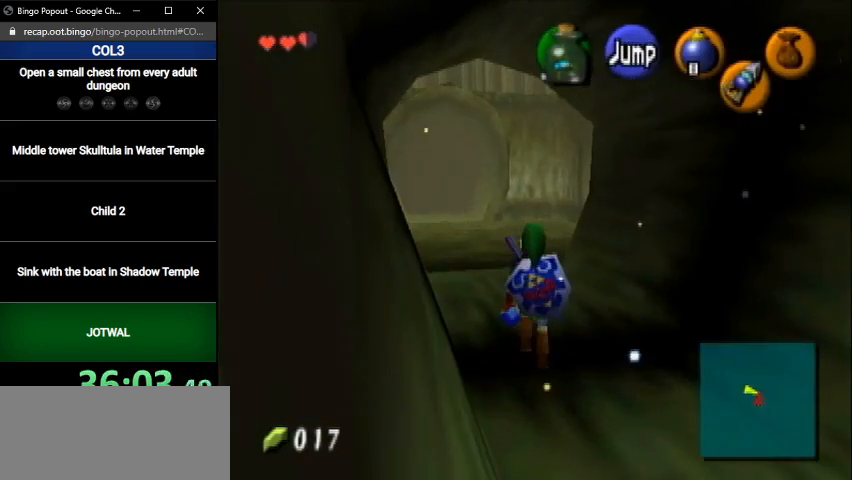
{"buttons": [], "left_stick": "center", "right_stick": "center", "events": [[200, "L1", "up"], [300, "left_stick", "center"]]}
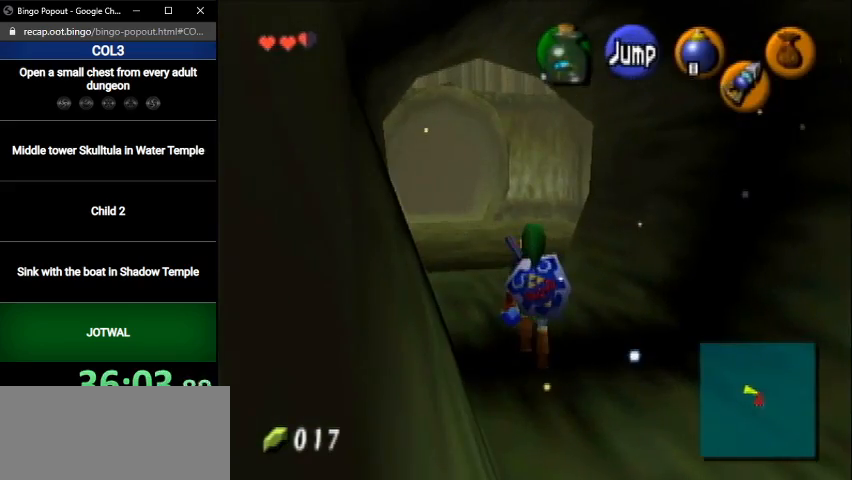
{"buttons": [], "left_stick": "center", "right_stick": "center", "events": []}
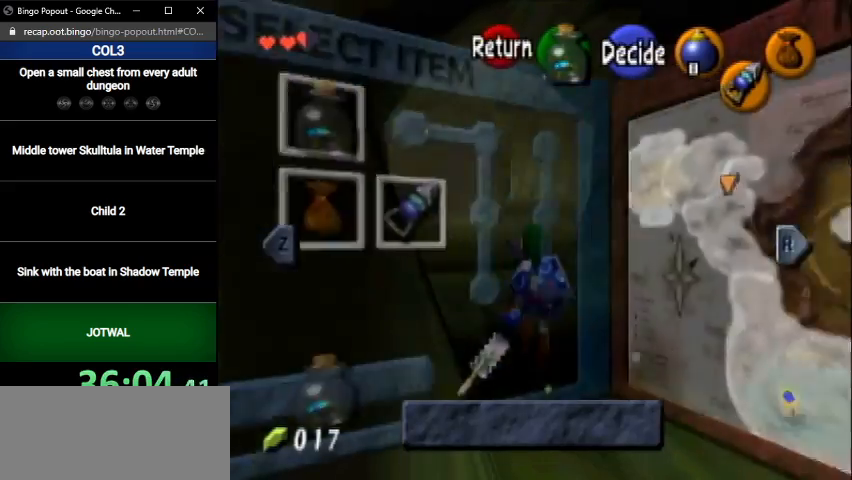
{"buttons": [], "left_stick": "center", "right_stick": "center", "events": []}
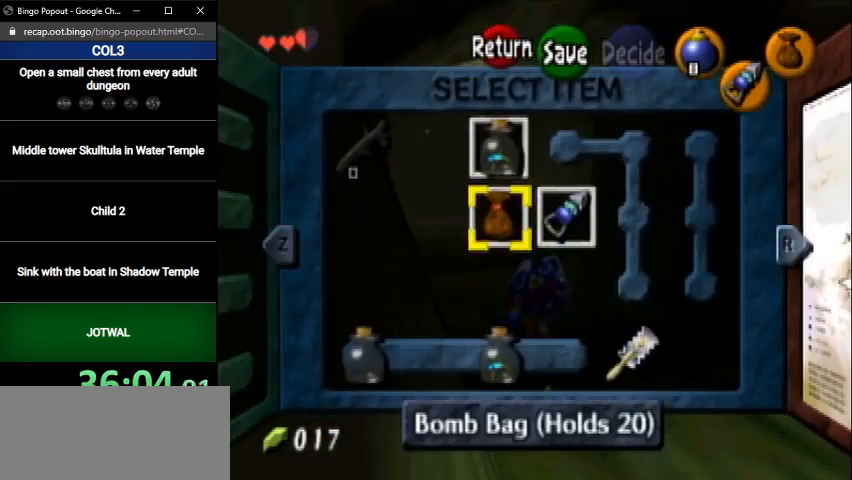
{"buttons": ["X"], "left_stick": "center", "right_stick": "center", "events": [[66, "left_stick", "right"], [200, "left_stick", "center"], [467, "X", "down"]]}
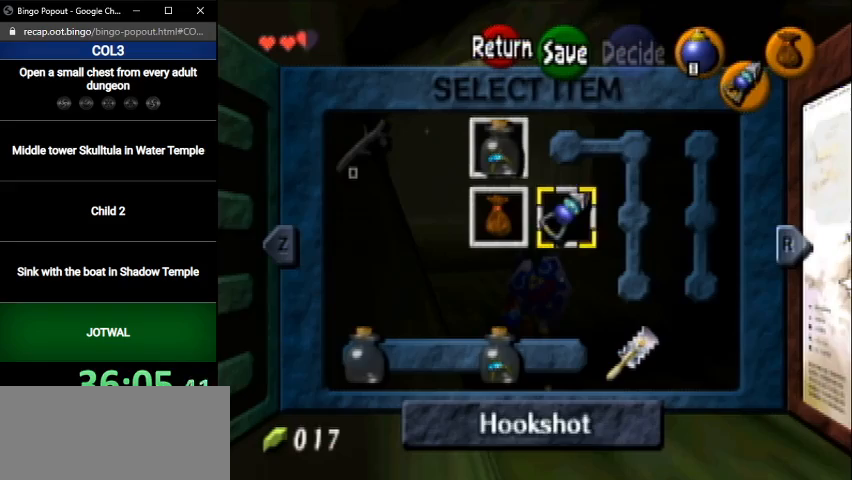
{"buttons": [], "left_stick": "center", "right_stick": "center", "events": [[100, "X", "up"], [367, "Y", "down"], [434, "Y", "up"]]}
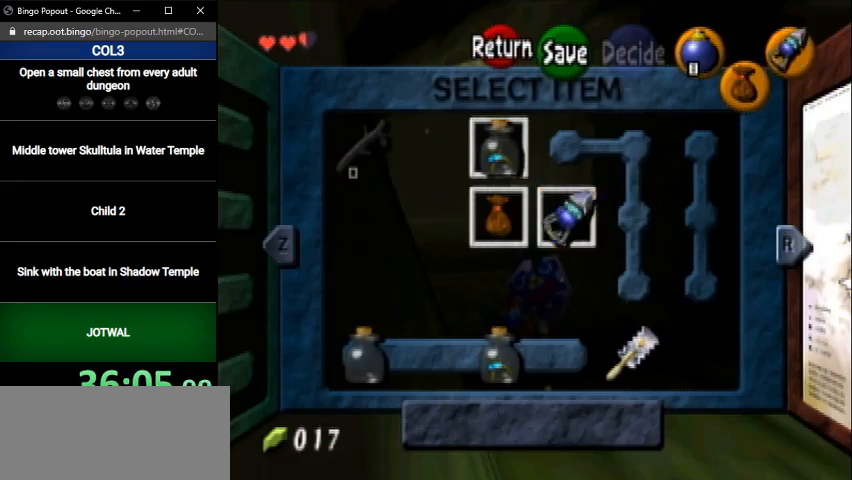
{"buttons": ["L1"], "left_stick": "center", "right_stick": "center", "events": [[433, "L1", "down"]]}
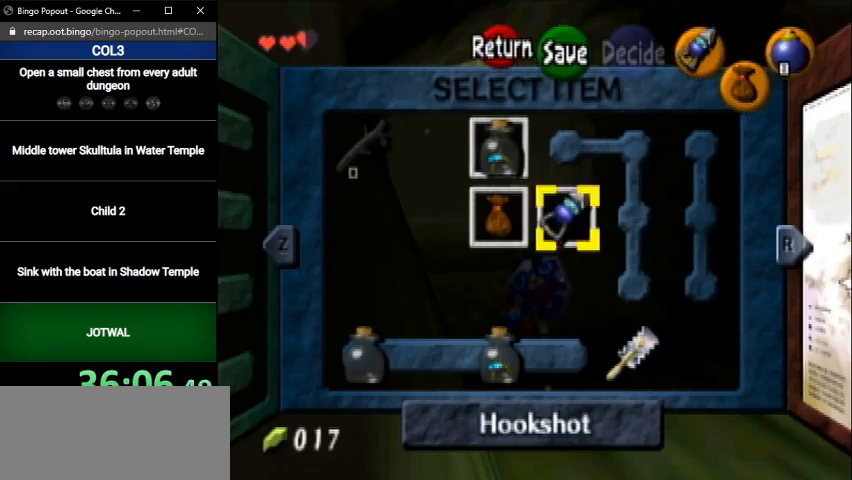
{"buttons": [], "left_stick": "center", "right_stick": "center", "events": [[100, "L1", "up"]]}
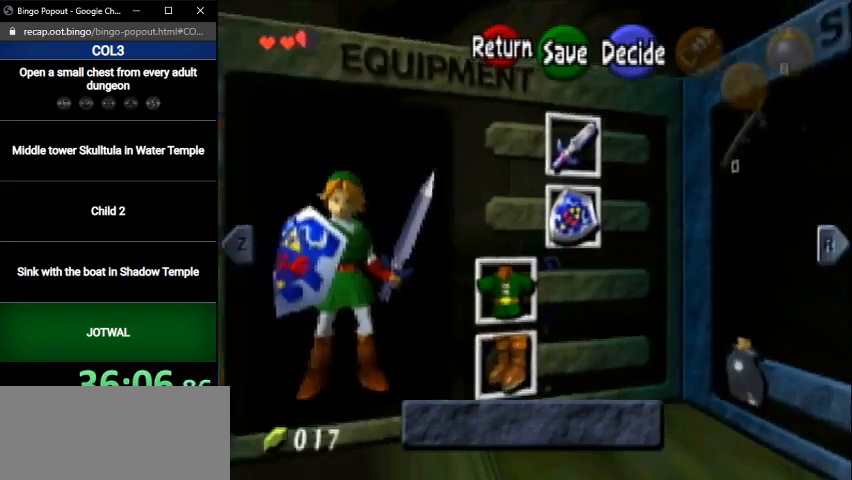
{"buttons": [], "left_stick": "center", "right_stick": "center", "events": [[100, "left_stick", "left"], [267, "A", "down"], [267, "left_stick", "center"], [367, "A", "up"]]}
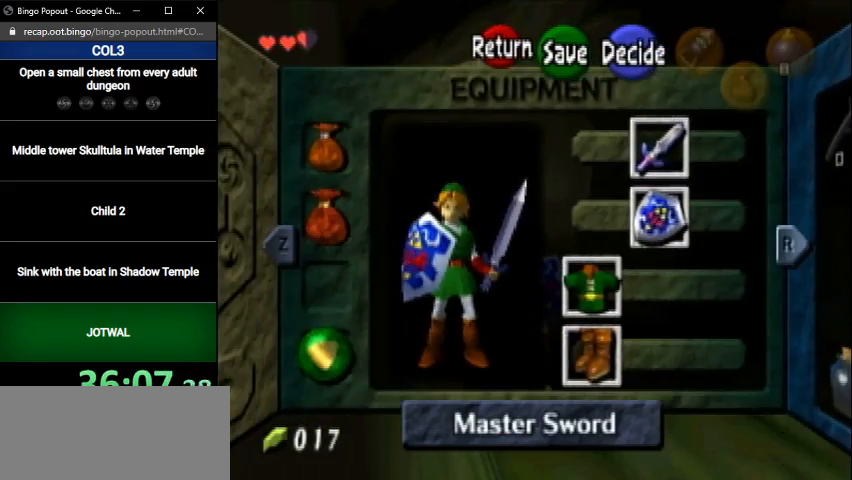
{"buttons": [], "left_stick": "center", "right_stick": "center", "events": [[267, "B", "down"], [333, "B", "up"], [433, "A", "down"], [500, "A", "up"]]}
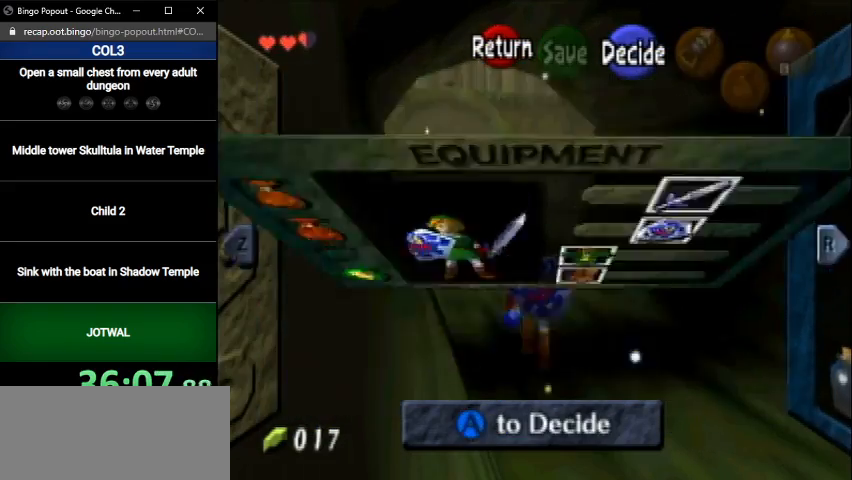
{"buttons": [], "left_stick": "up", "right_stick": "center", "events": [[100, "A", "down"], [134, "A", "up"], [234, "A", "down"], [267, "A", "up"], [467, "left_stick", "up"]]}
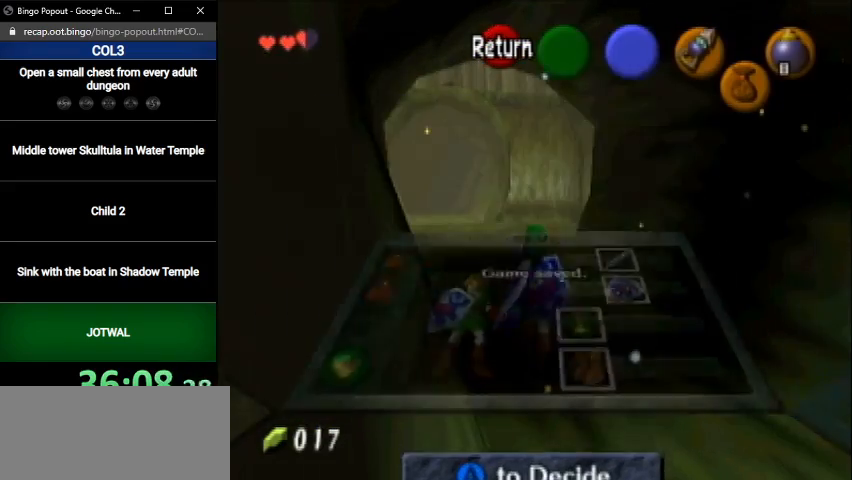
{"buttons": [], "left_stick": "up", "right_stick": "center", "events": []}
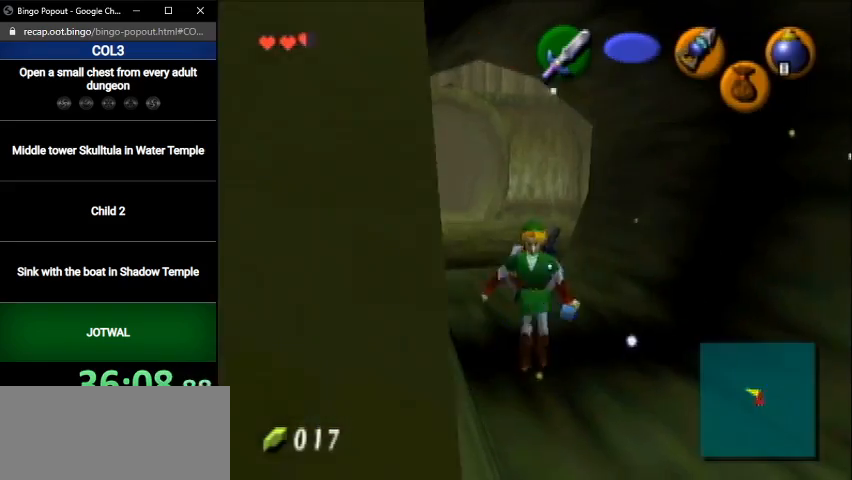
{"buttons": [], "left_stick": "up", "right_stick": "center", "events": [[167, "A", "down"], [234, "L1", "down"], [367, "A", "up"], [467, "L1", "up"]]}
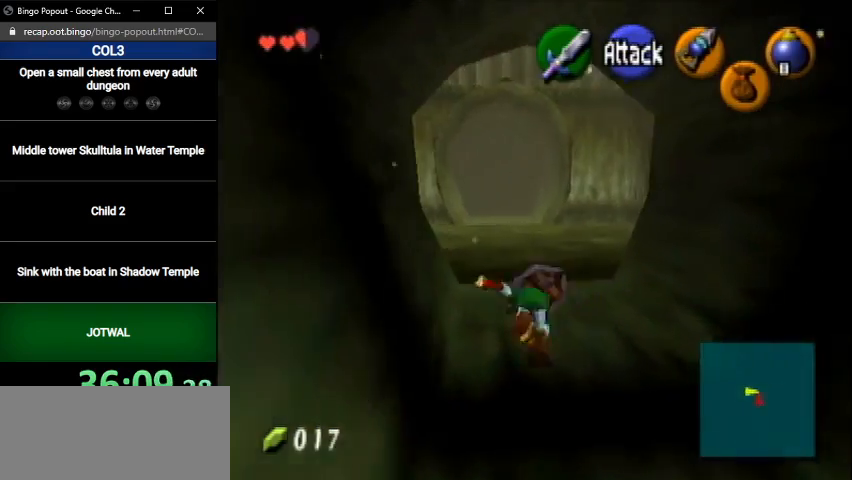
{"buttons": [], "left_stick": "up", "right_stick": "center", "events": [[200, "left_stick", "up-left"], [500, "left_stick", "up"]]}
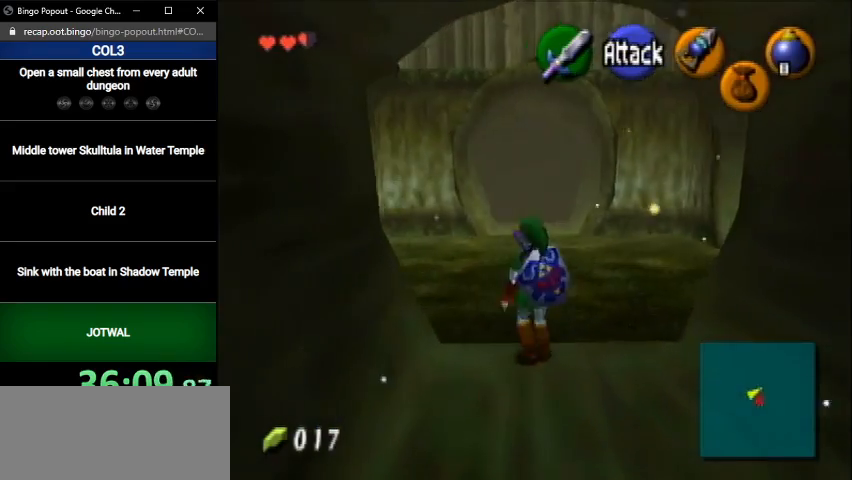
{"buttons": ["L1"], "left_stick": "down", "right_stick": "center", "events": [[100, "left_stick", "center"], [167, "left_stick", "down"], [234, "L1", "down"]]}
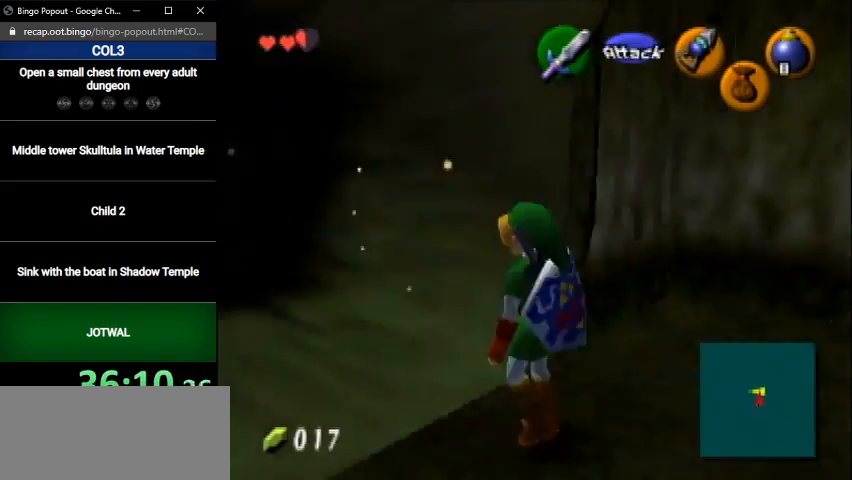
{"buttons": ["L1", "R1"], "left_stick": "down", "right_stick": "center", "events": [[333, "R1", "down"], [400, "R1", "up"], [500, "R1", "down"]]}
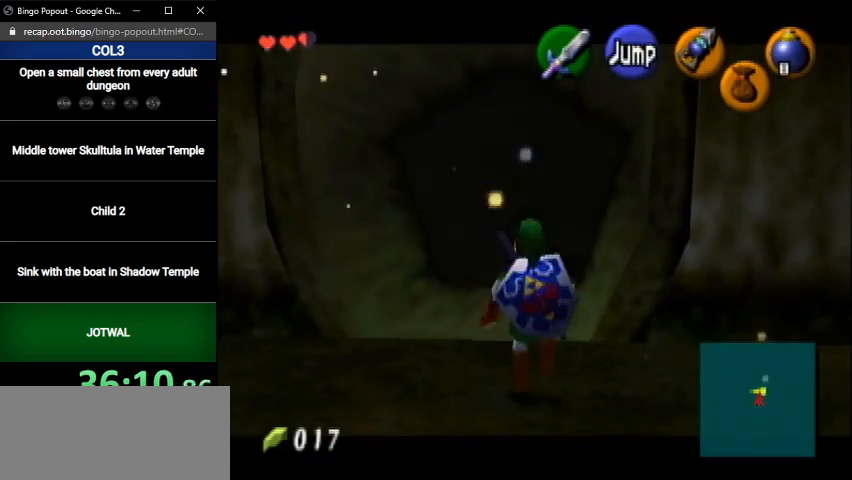
{"buttons": ["L1"], "left_stick": "down", "right_stick": "center", "events": [[67, "R1", "up"], [134, "R1", "down"], [200, "R1", "up"]]}
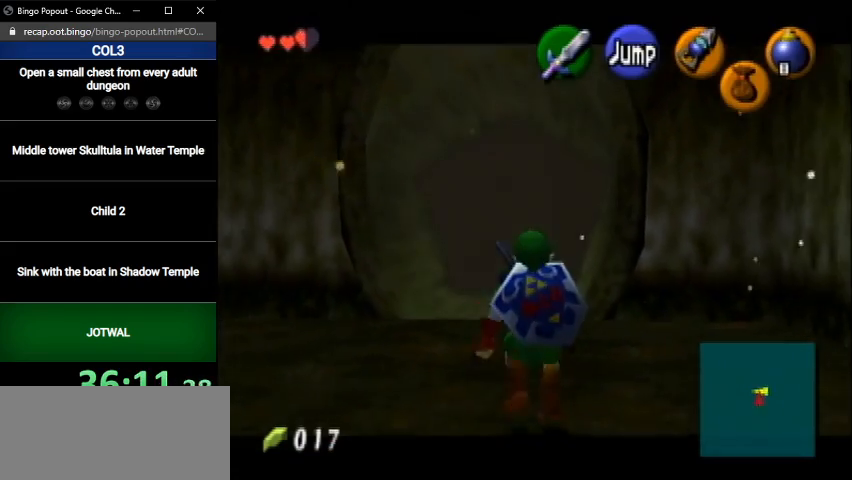
{"buttons": ["L1"], "left_stick": "down", "right_stick": "center", "events": []}
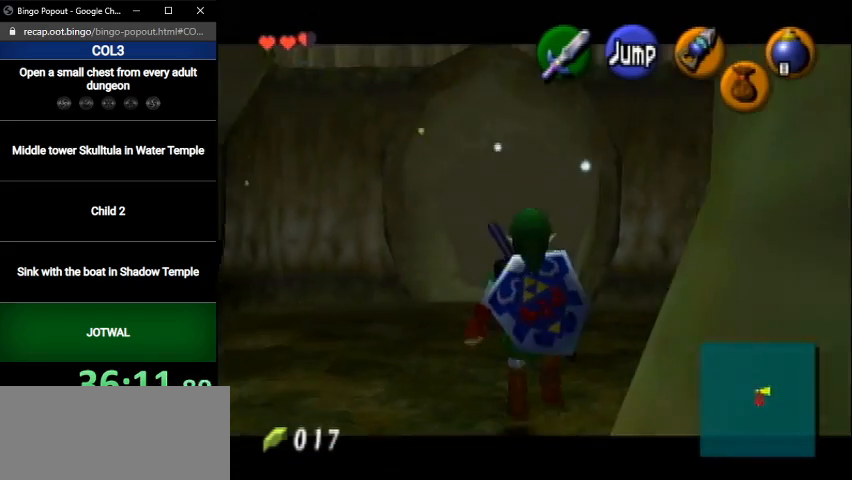
{"buttons": ["L1"], "left_stick": "down", "right_stick": "center", "events": []}
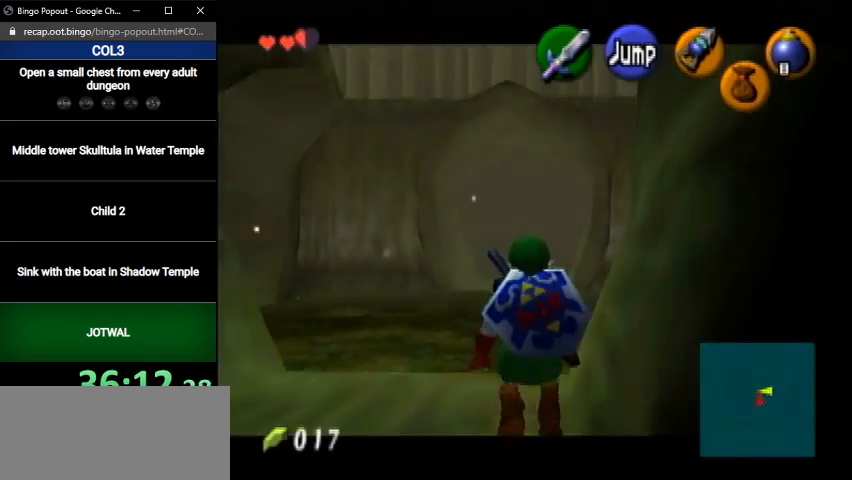
{"buttons": ["L1"], "left_stick": "down", "right_stick": "center", "events": []}
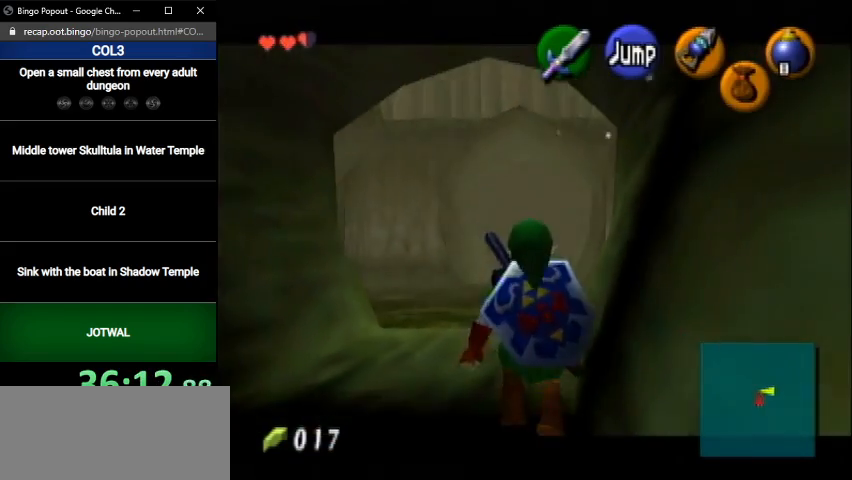
{"buttons": ["L1"], "left_stick": "down", "right_stick": "center", "events": []}
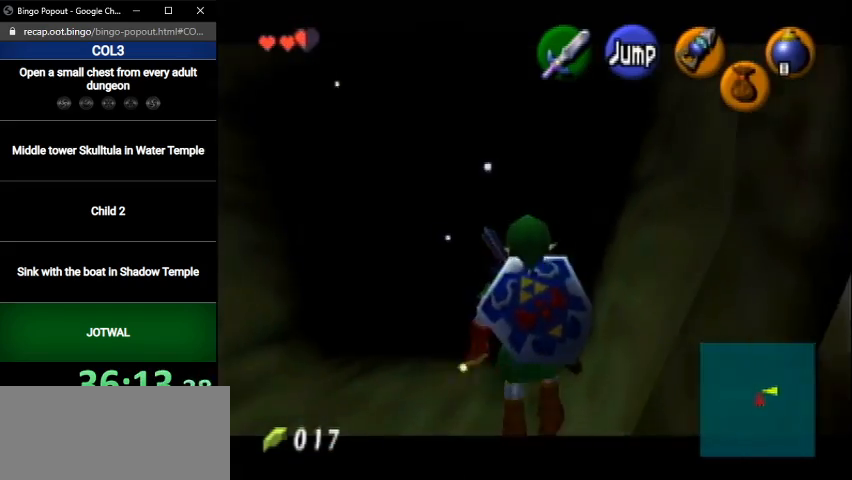
{"buttons": ["L1"], "left_stick": "down", "right_stick": "center", "events": []}
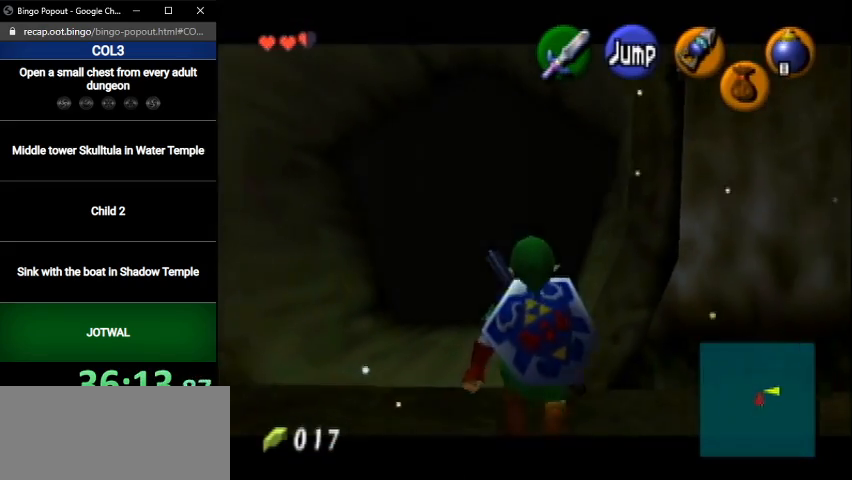
{"buttons": ["L1"], "left_stick": "right", "right_stick": "center", "events": [[234, "left_stick", "right"], [300, "A", "down"], [401, "A", "up"]]}
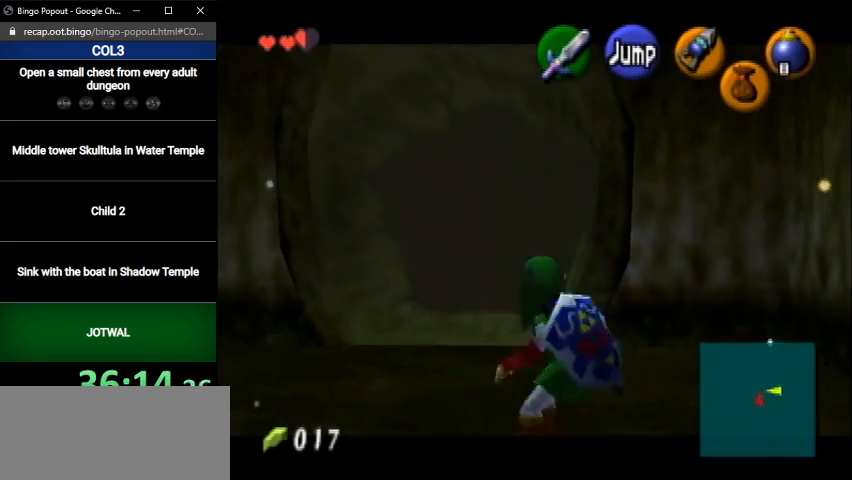
{"buttons": ["L1"], "left_stick": "right", "right_stick": "center", "events": [[166, "A", "down"], [300, "A", "up"]]}
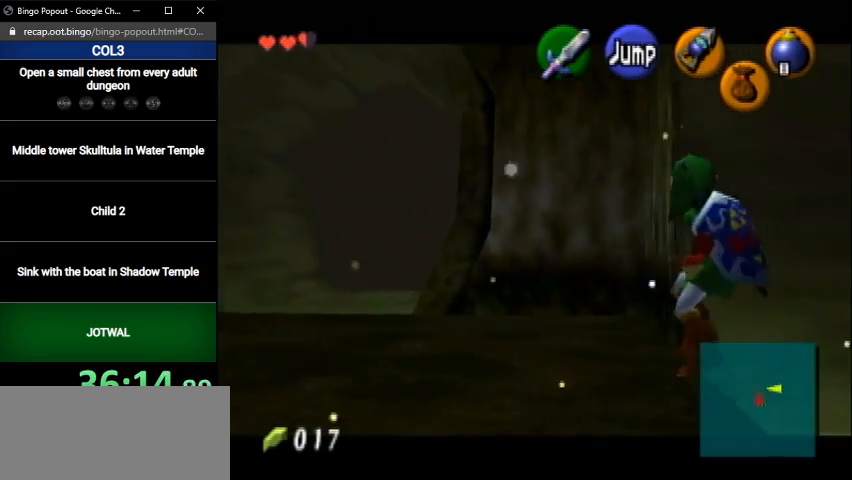
{"buttons": ["A", "L1"], "left_stick": "right", "right_stick": "center", "events": [[34, "A", "down"], [167, "A", "up"], [367, "A", "down"]]}
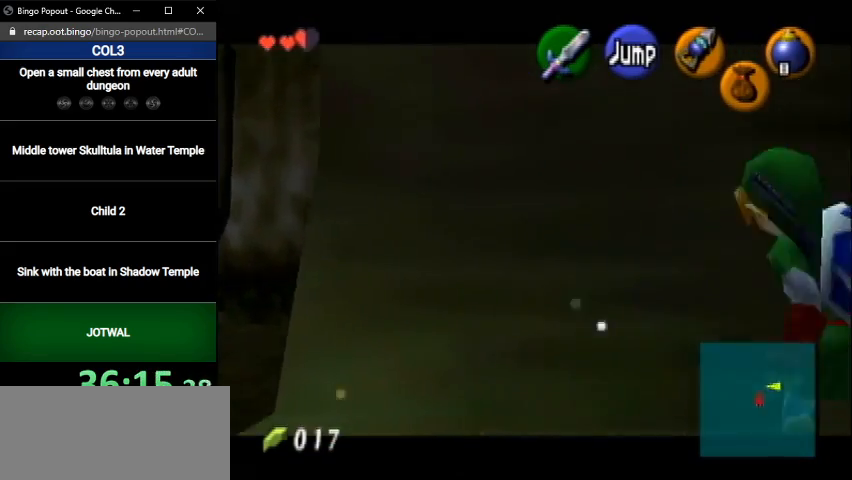
{"buttons": ["L1"], "left_stick": "right", "right_stick": "center", "events": [[33, "A", "up"], [233, "A", "down"], [367, "A", "up"]]}
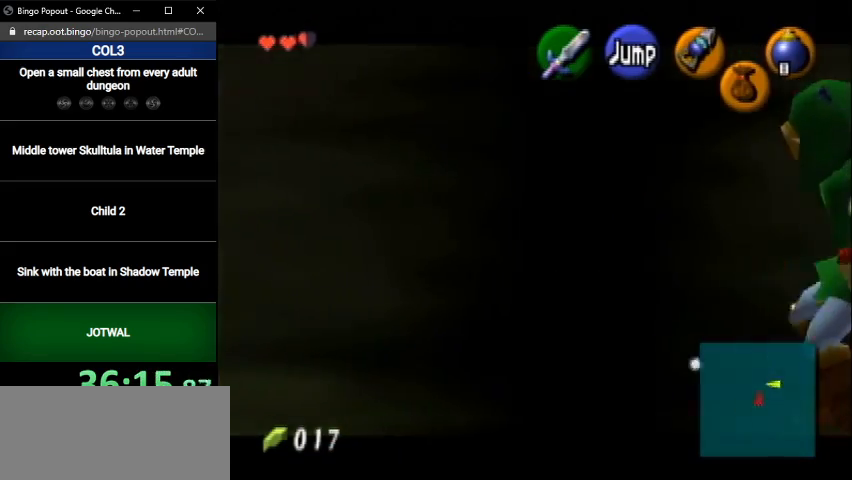
{"buttons": ["A", "L1"], "left_stick": "right", "right_stick": "center", "events": [[100, "A", "down"], [234, "A", "up"], [467, "A", "down"]]}
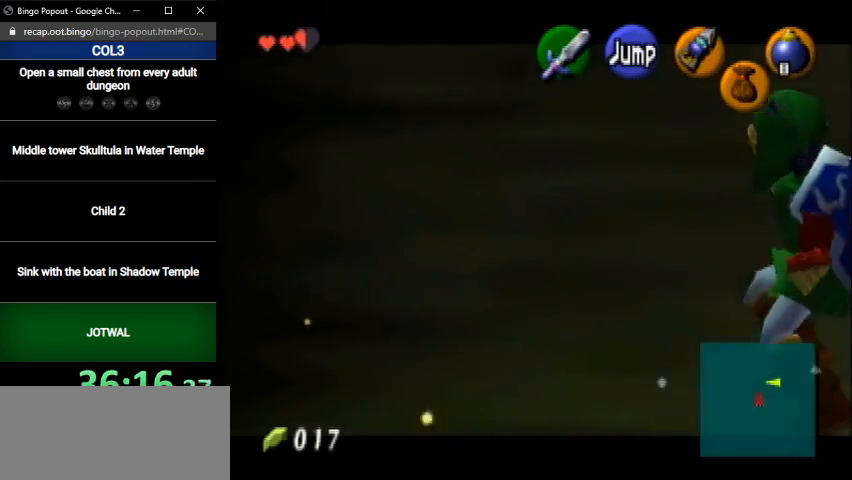
{"buttons": ["L1"], "left_stick": "right", "right_stick": "center", "events": [[133, "A", "up"], [333, "A", "down"], [500, "A", "up"]]}